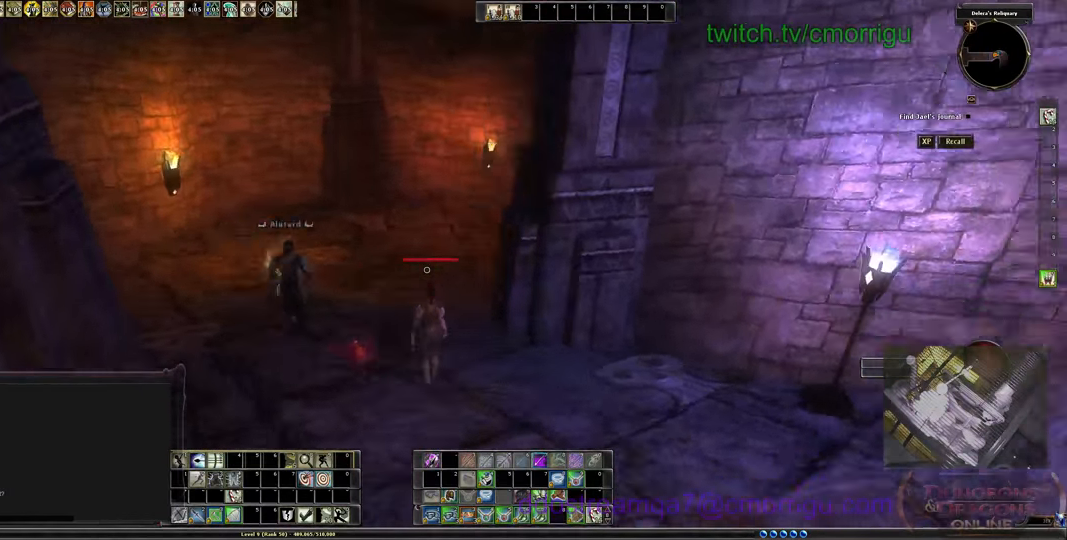
Gameplay with keyboard; each line is a JSON object with the keys held at the frame after it. "events" lists presses ("down") and releases ("up") of ".", "/", "0", "1", "2", "3", "4", "5", "6", "7", "8", "9", "a", "b", "backslash", "backspace", "c", "caps_lock", "comma", "ctrl_l", "ctrl_r", "d", "e", "equals", "escape", "f", "f1", "f10", "f11", "f12", "f2", "f3", "f4", "f5", "f6", "f7", "f8", "f9", "g", "h", "i", "j", "k", "l", "lbracket", "m", "minus", "n", "o", "p", "q", "quote", "r", "rbracket", "return", "s", "semicolon", "shift_l", "shift_r", "space", "t", "tab", "tilde", "u", "v", "w", "x", "y" and "z" between this image and that frame as [ms after this image, input, new state], when the widget could be followed in between. No other keys are recorded. Mouse input is not recorded.
{"keys": ["a"], "events": [[100, "a", "down"]]}
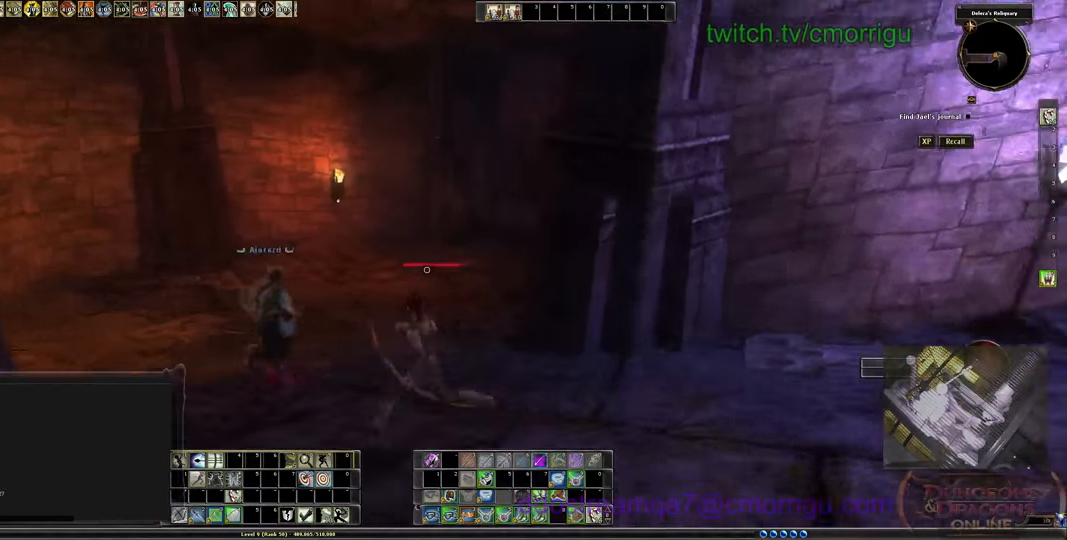
{"keys": ["a", "w"], "events": [[433, "w", "down"]]}
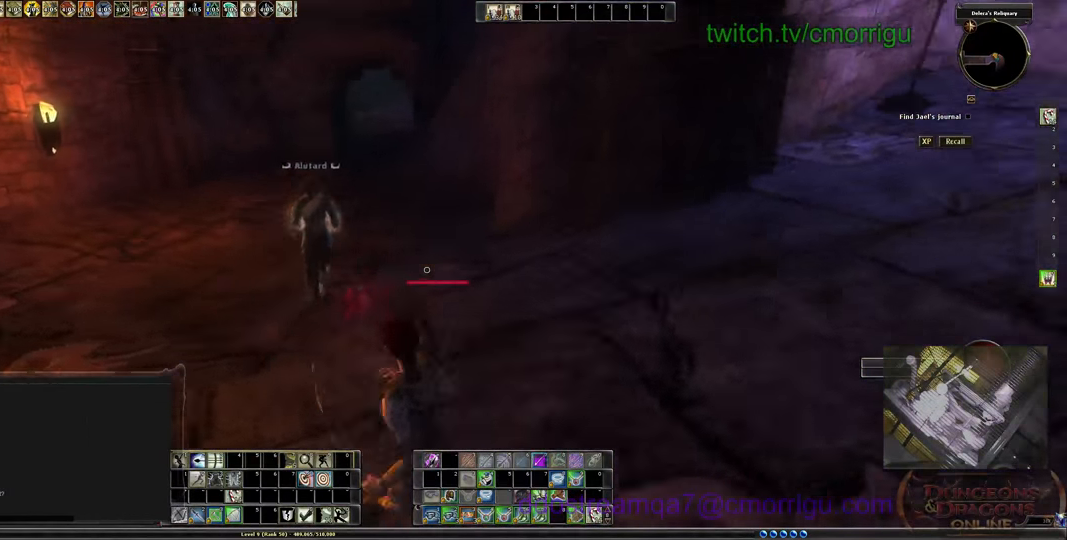
{"keys": ["w"], "events": [[233, "a", "up"]]}
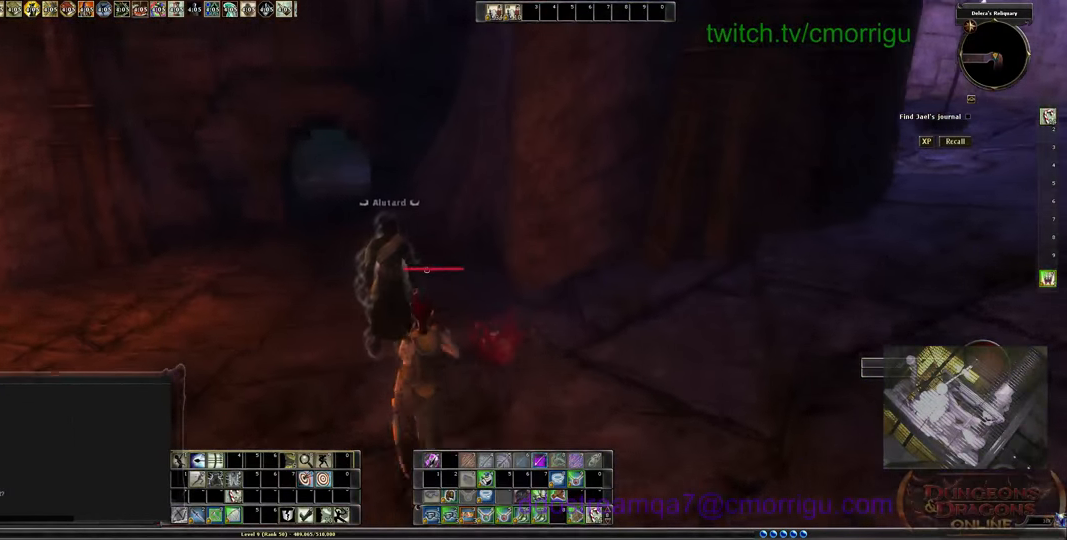
{"keys": [], "events": [[200, "w", "up"]]}
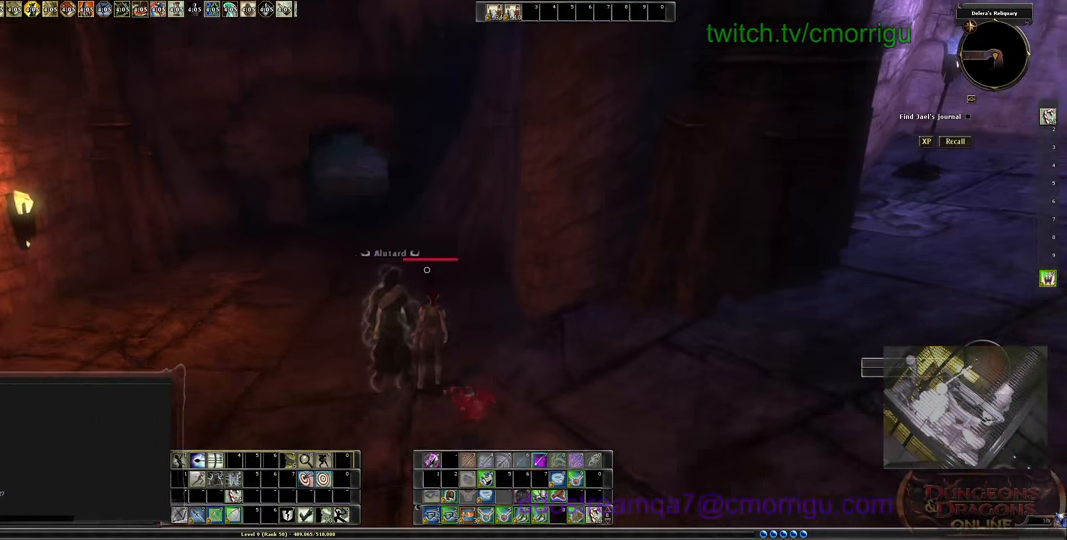
{"keys": [], "events": []}
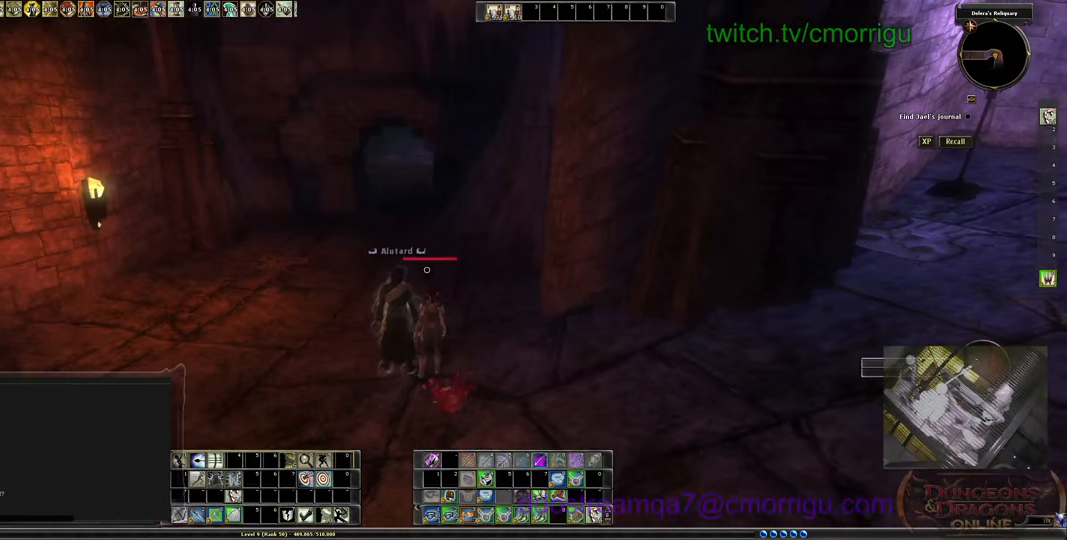
{"keys": [], "events": []}
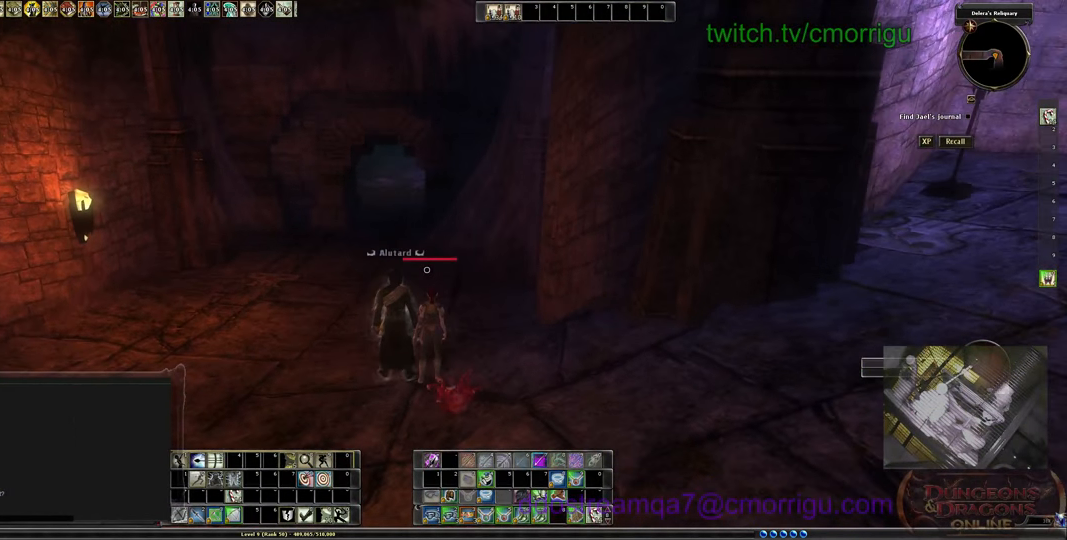
{"keys": [], "events": []}
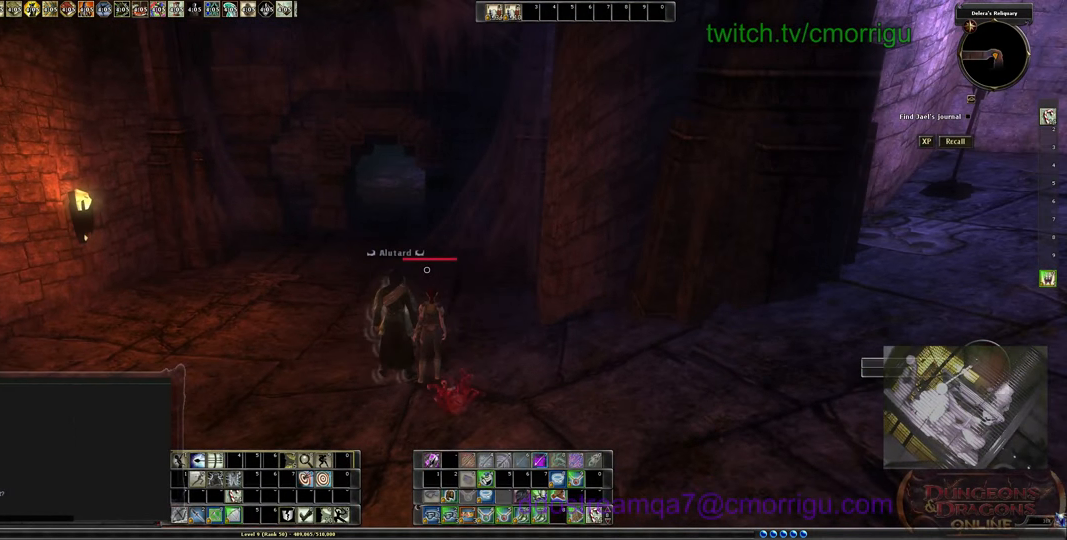
{"keys": [], "events": []}
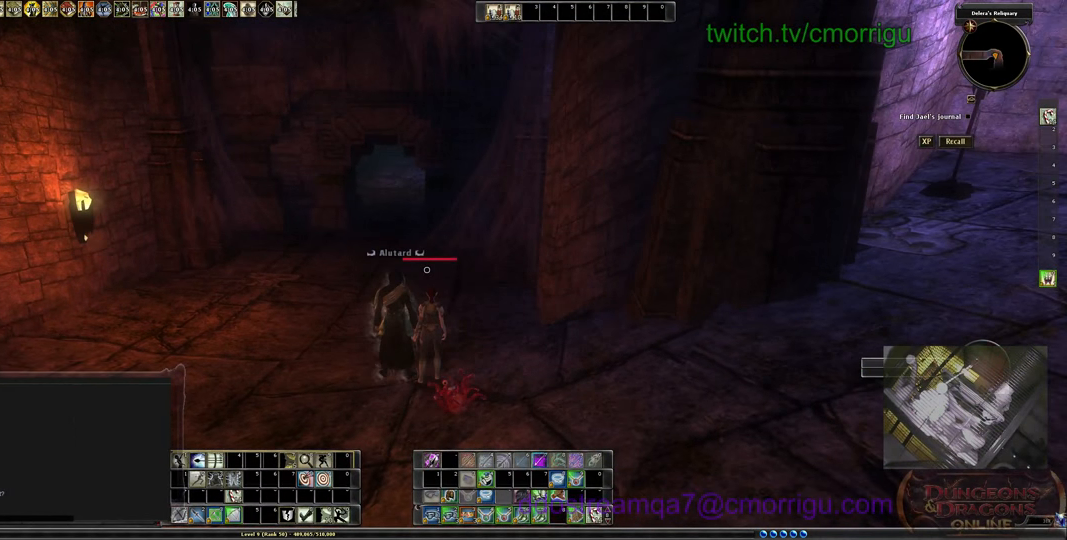
{"keys": [], "events": []}
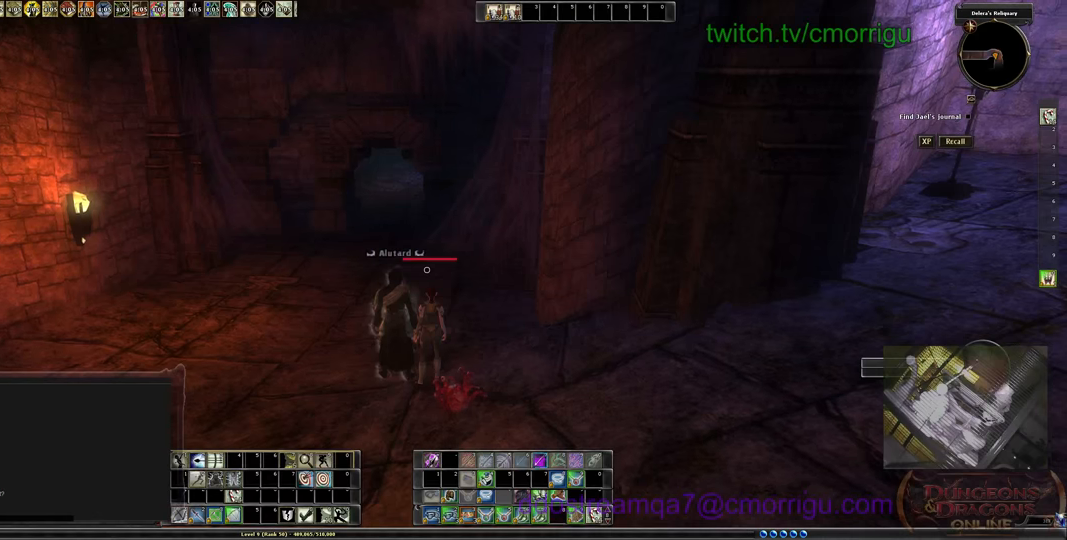
{"keys": [], "events": []}
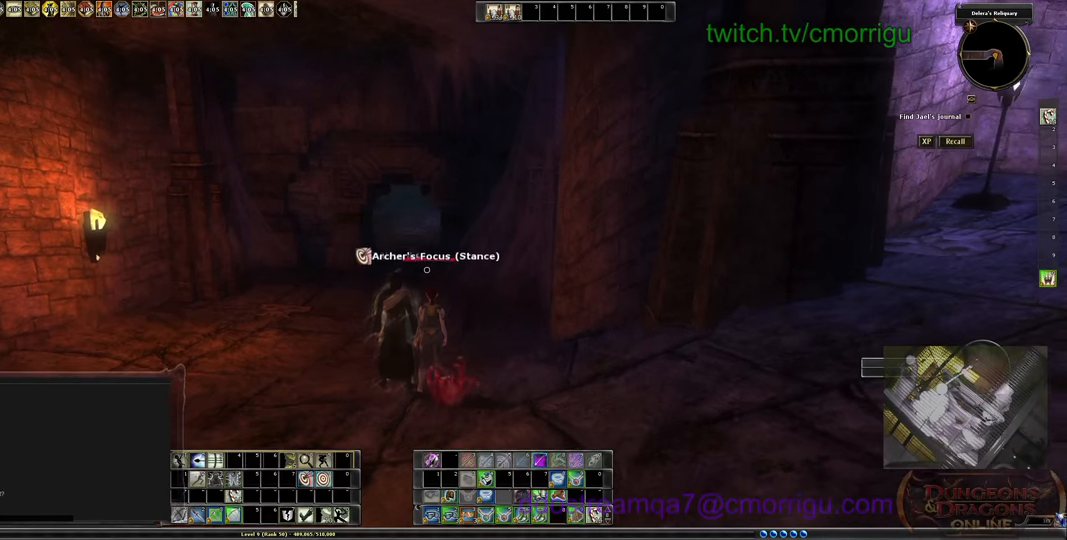
{"keys": ["a"], "events": [[400, "a", "down"]]}
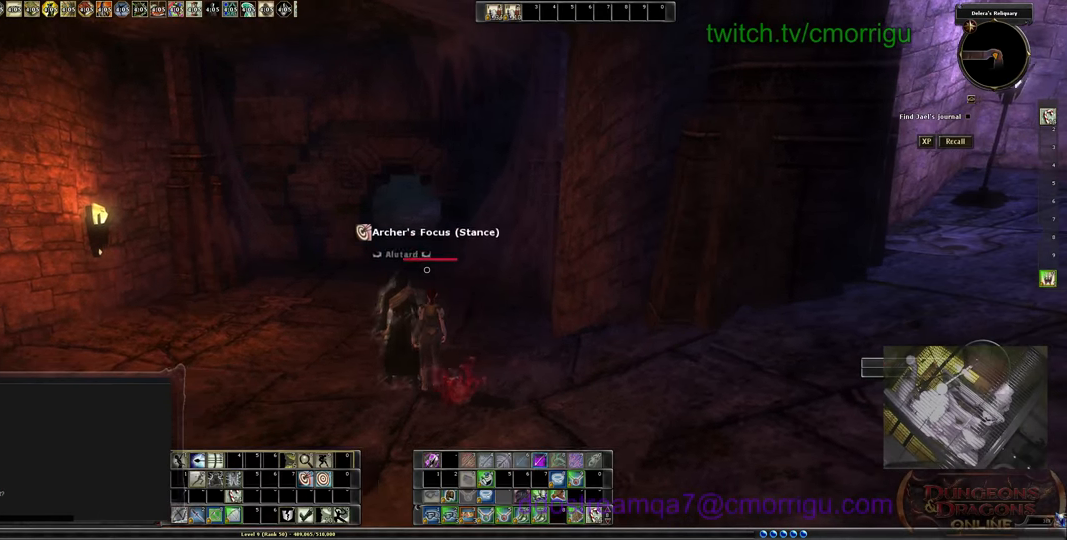
{"keys": [], "events": [[133, "a", "up"]]}
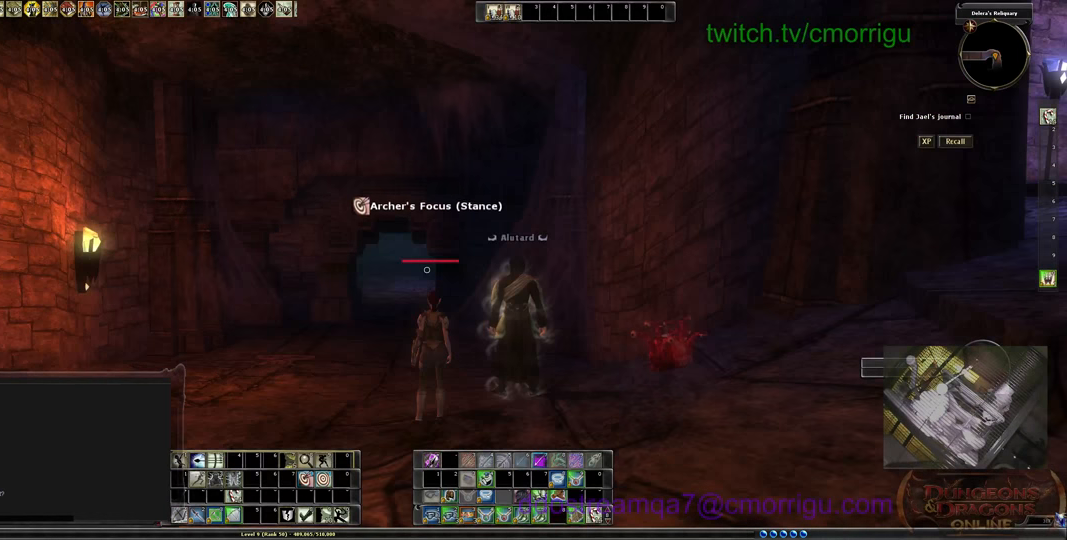
{"keys": [], "events": []}
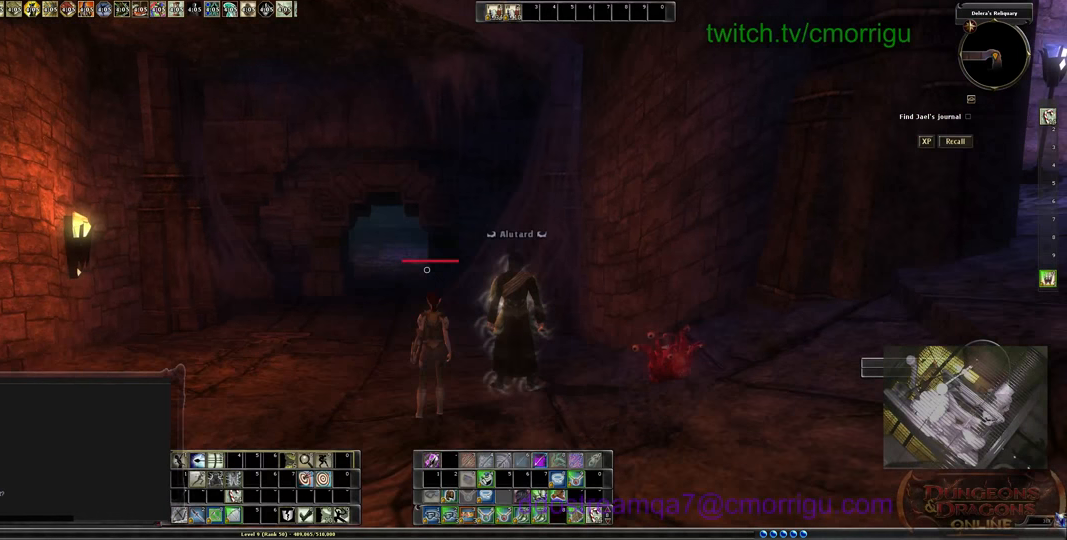
{"keys": [], "events": [[433, "o", "down"], [500, "o", "up"]]}
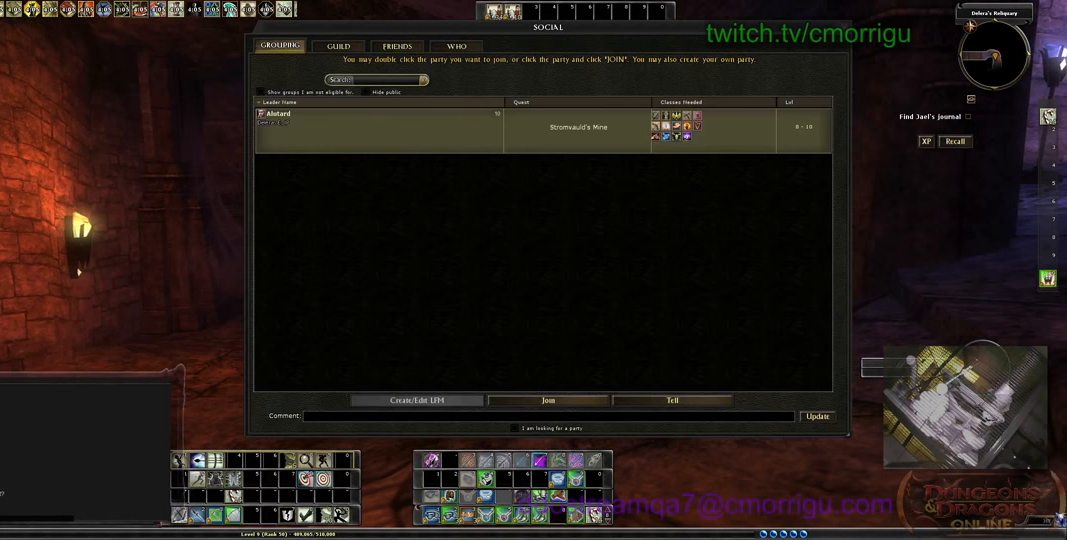
{"keys": [], "events": []}
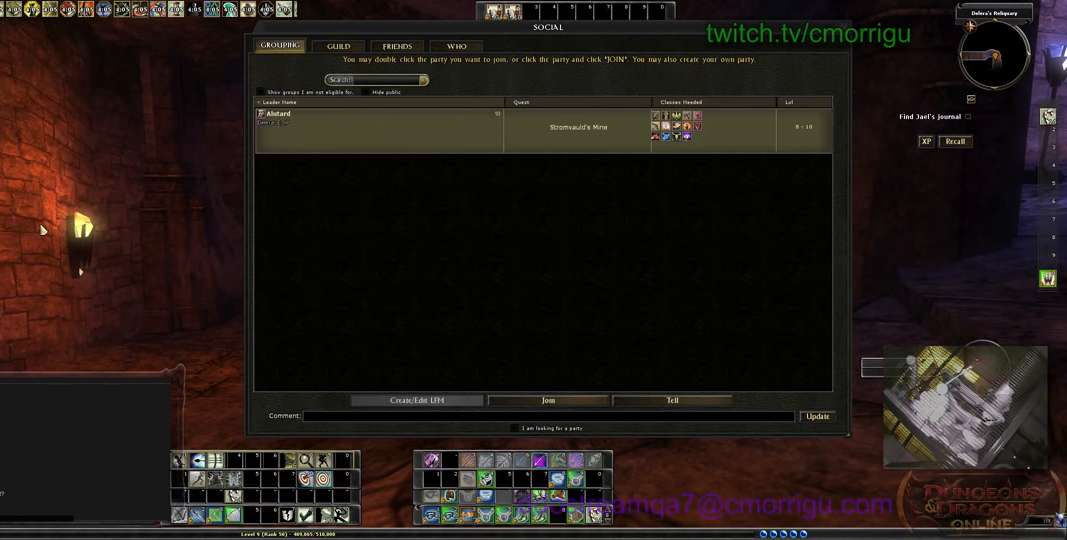
{"keys": [], "events": []}
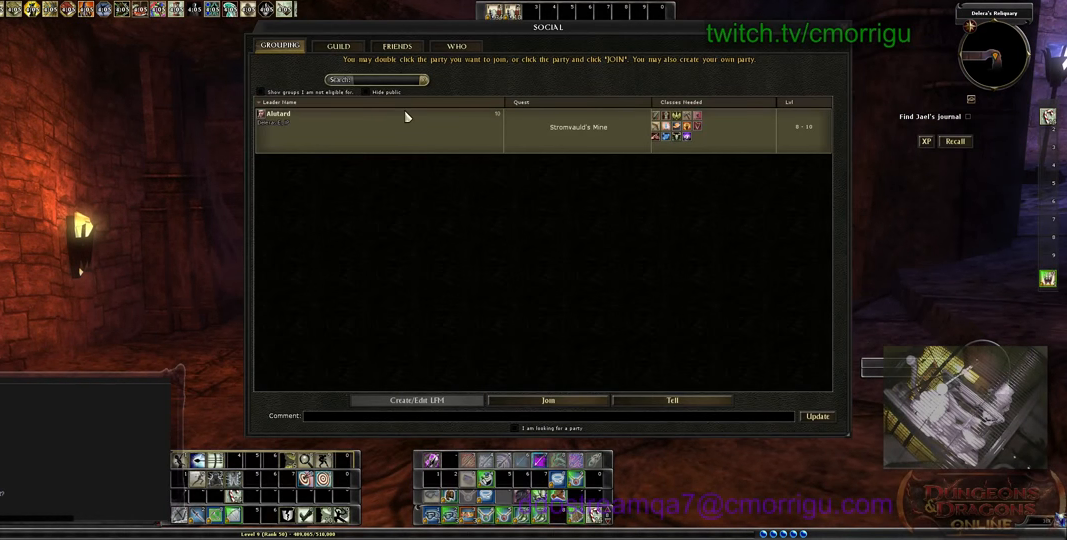
{"keys": [], "events": []}
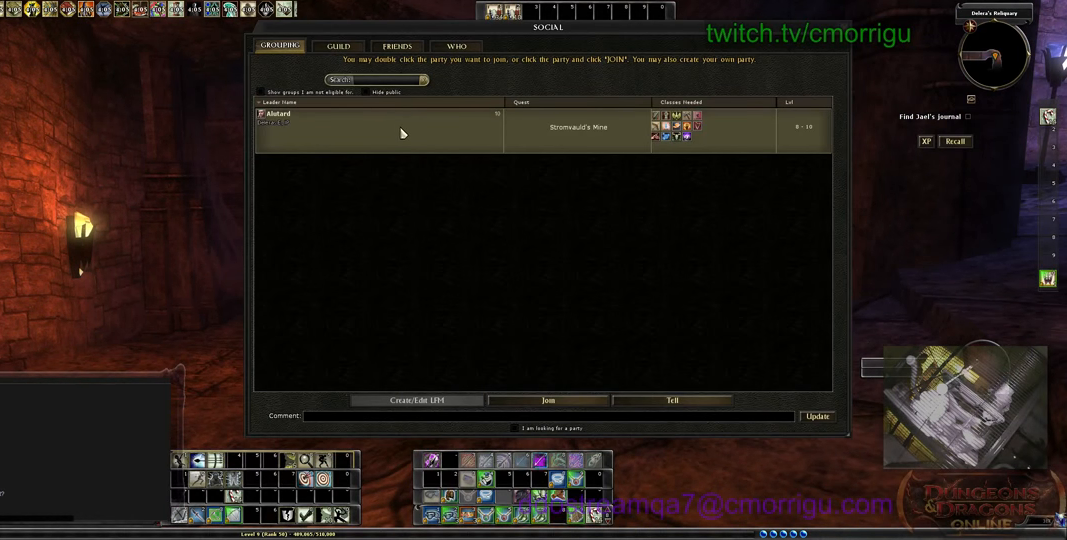
{"keys": [], "events": []}
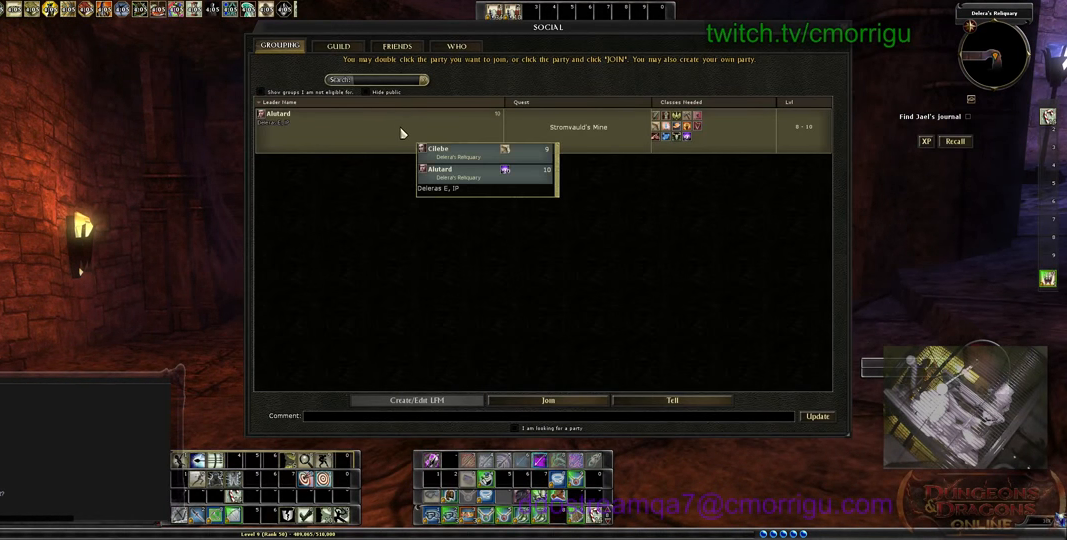
{"keys": [], "events": []}
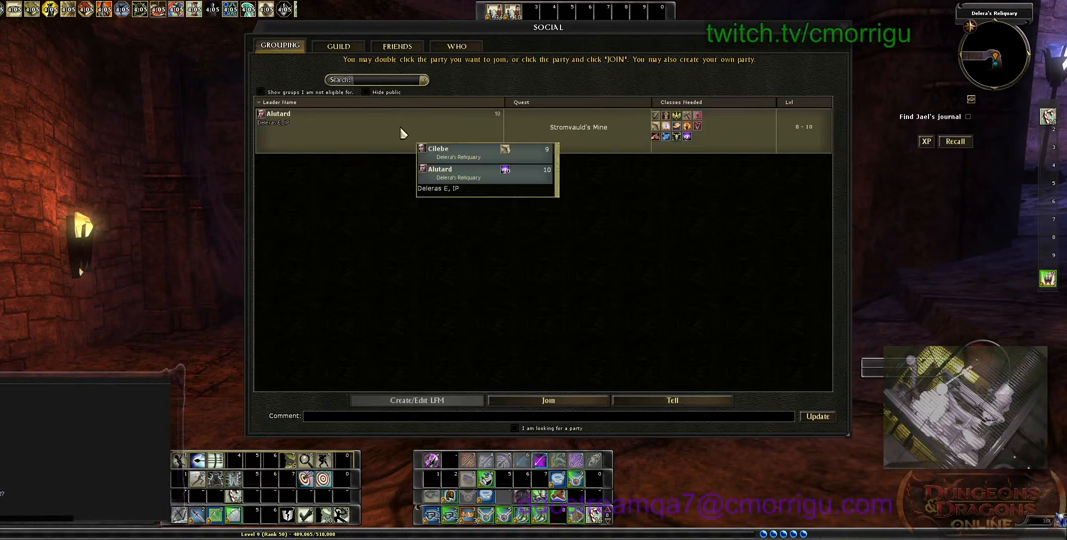
{"keys": [], "events": []}
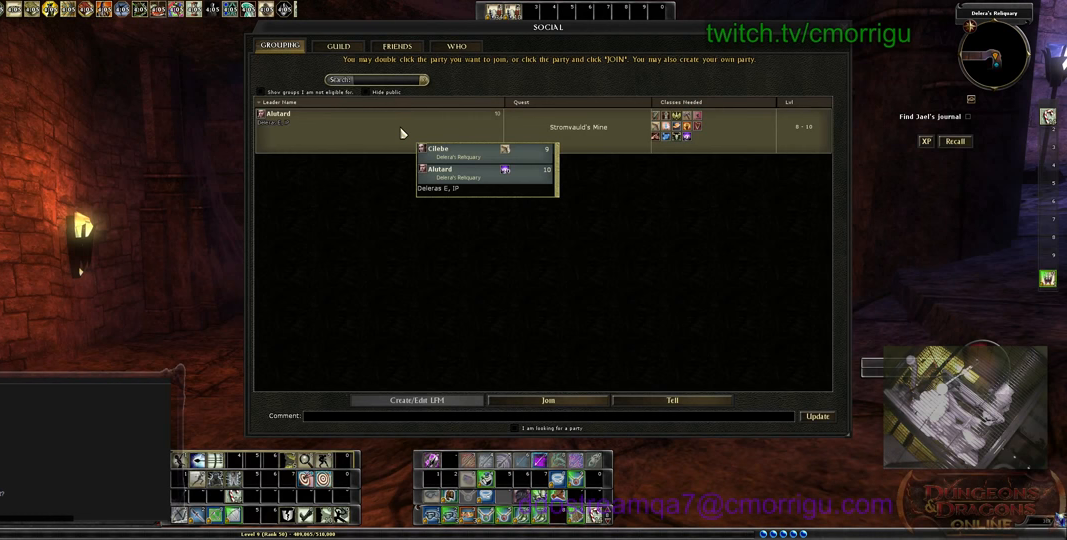
{"keys": [], "events": []}
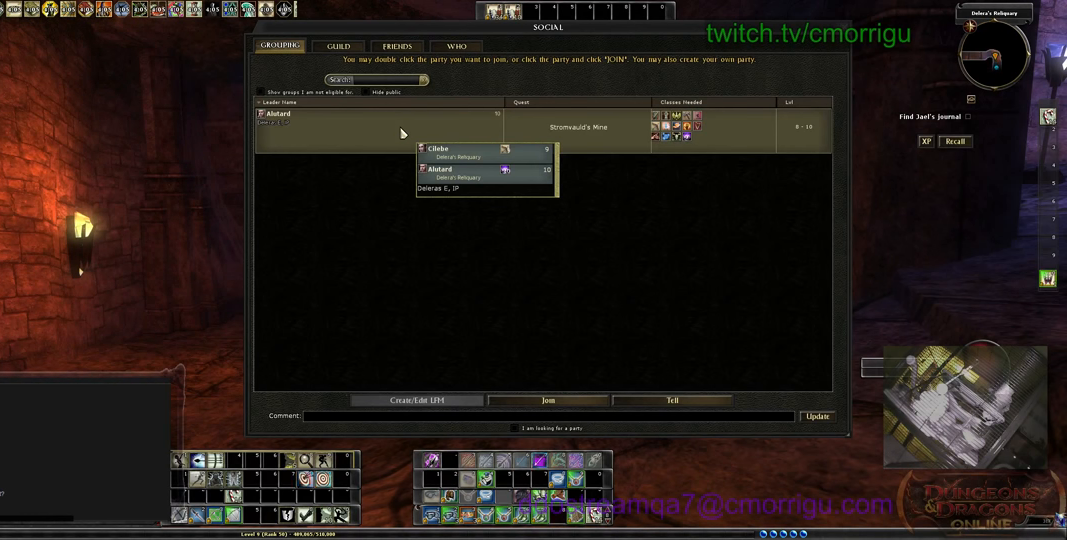
{"keys": [], "events": []}
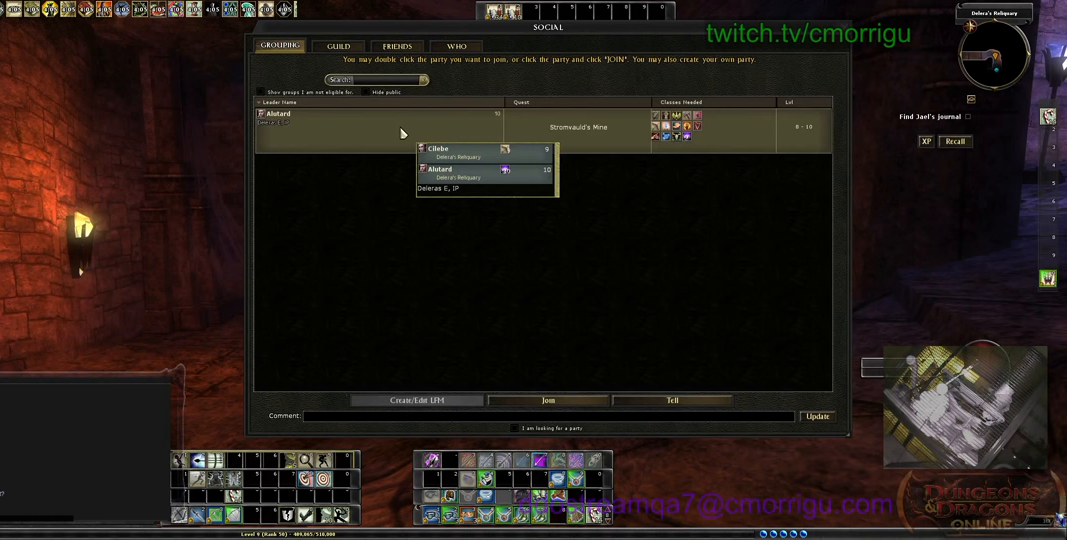
{"keys": [], "events": [[234, "o", "down"], [334, "o", "up"]]}
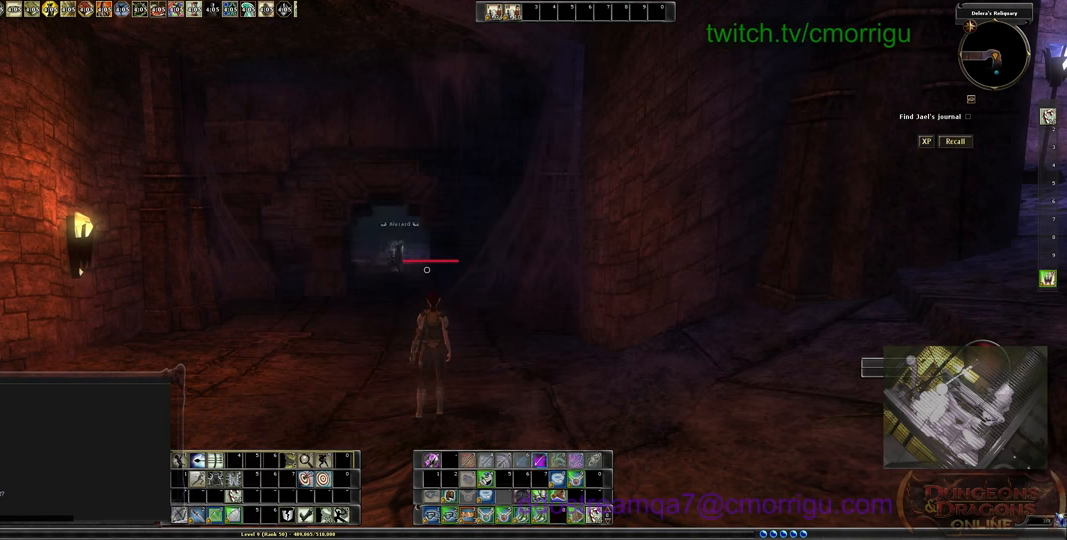
{"keys": [], "events": []}
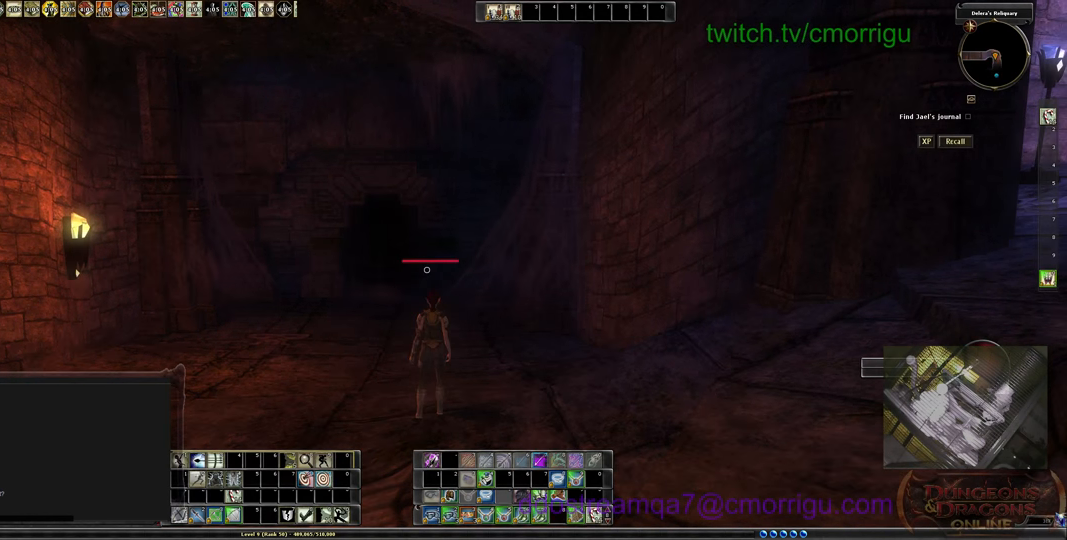
{"keys": [], "events": []}
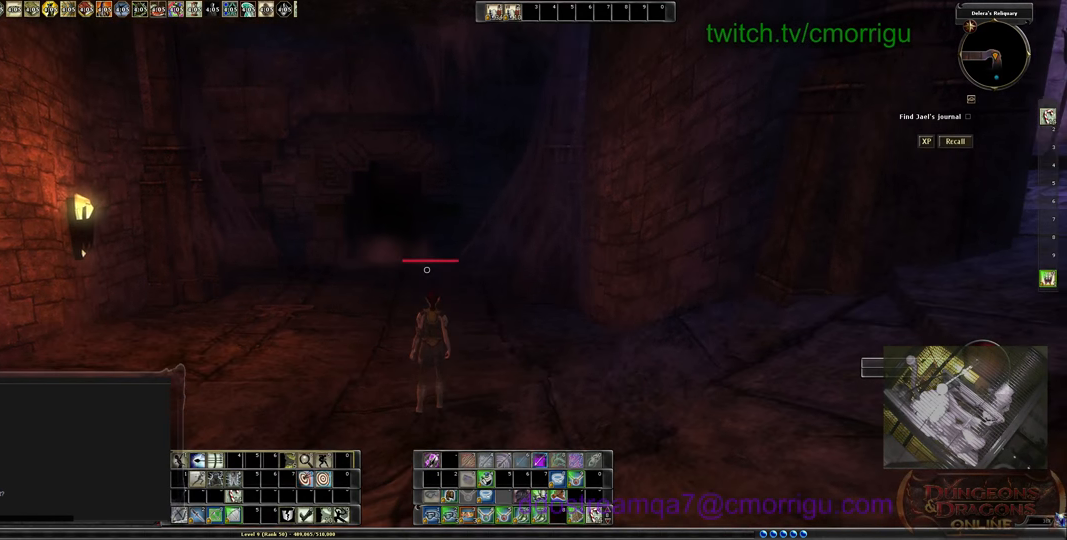
{"keys": [], "events": []}
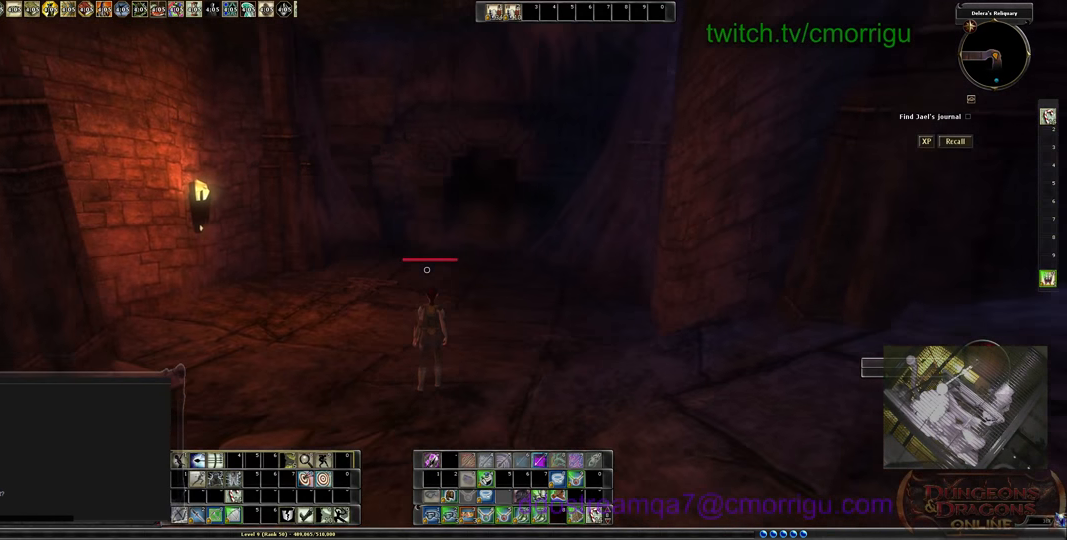
{"keys": ["w"], "events": [[234, "w", "down"]]}